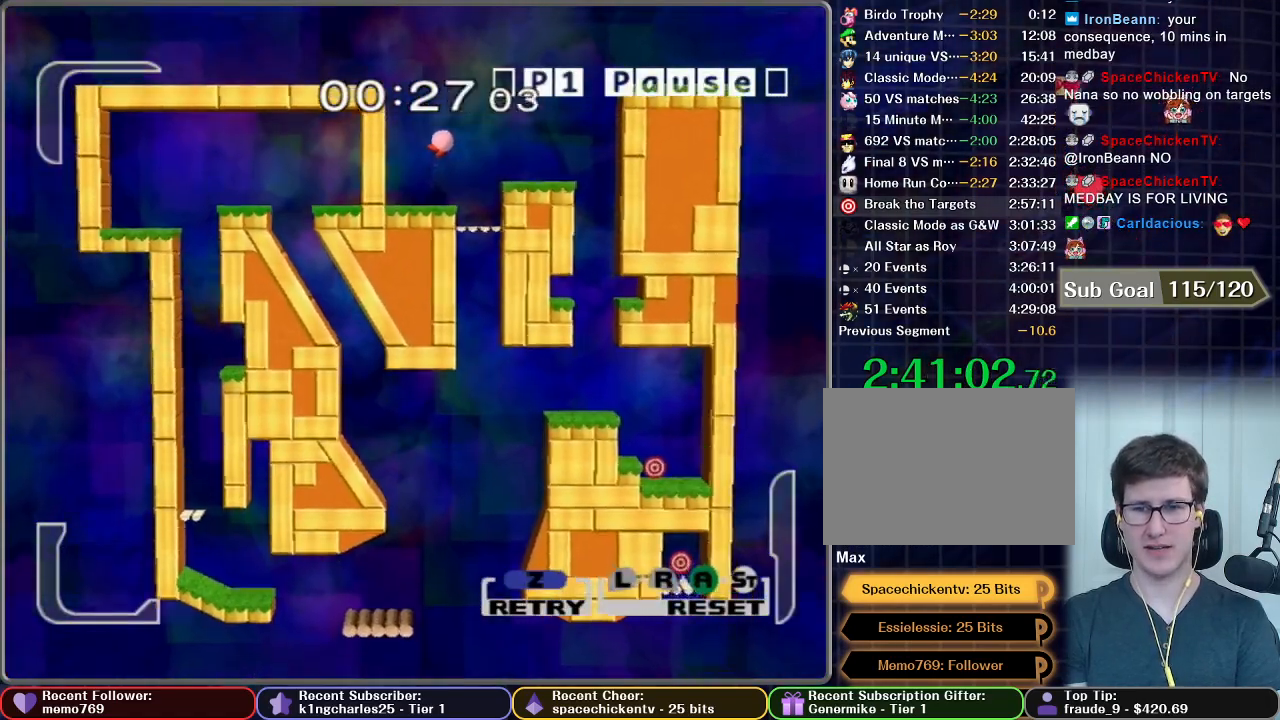
Gameplay with a controller (Nintendo layout); each line is a JSON object with the inputs held at the frame after it. "events" lists button and stick changes between this image and that frame as [ms after this image, input, new state], when the widget could be followed in between. Not read: L3 R3.
{"buttons": [], "left_stick": "right", "right_stick": "center", "events": [[84, "START", "down"], [201, "START", "up"], [401, "left_stick", "right"]]}
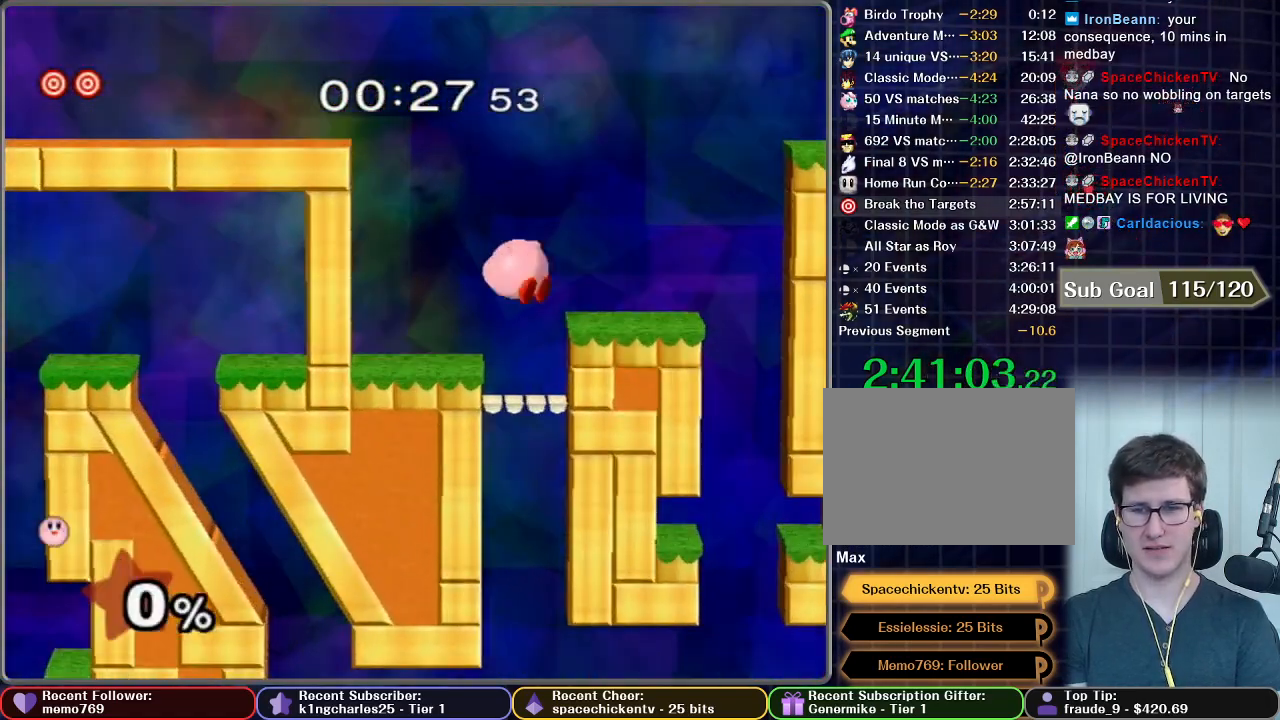
{"buttons": [], "left_stick": "right", "right_stick": "center", "events": [[33, "X", "down"], [100, "X", "up"]]}
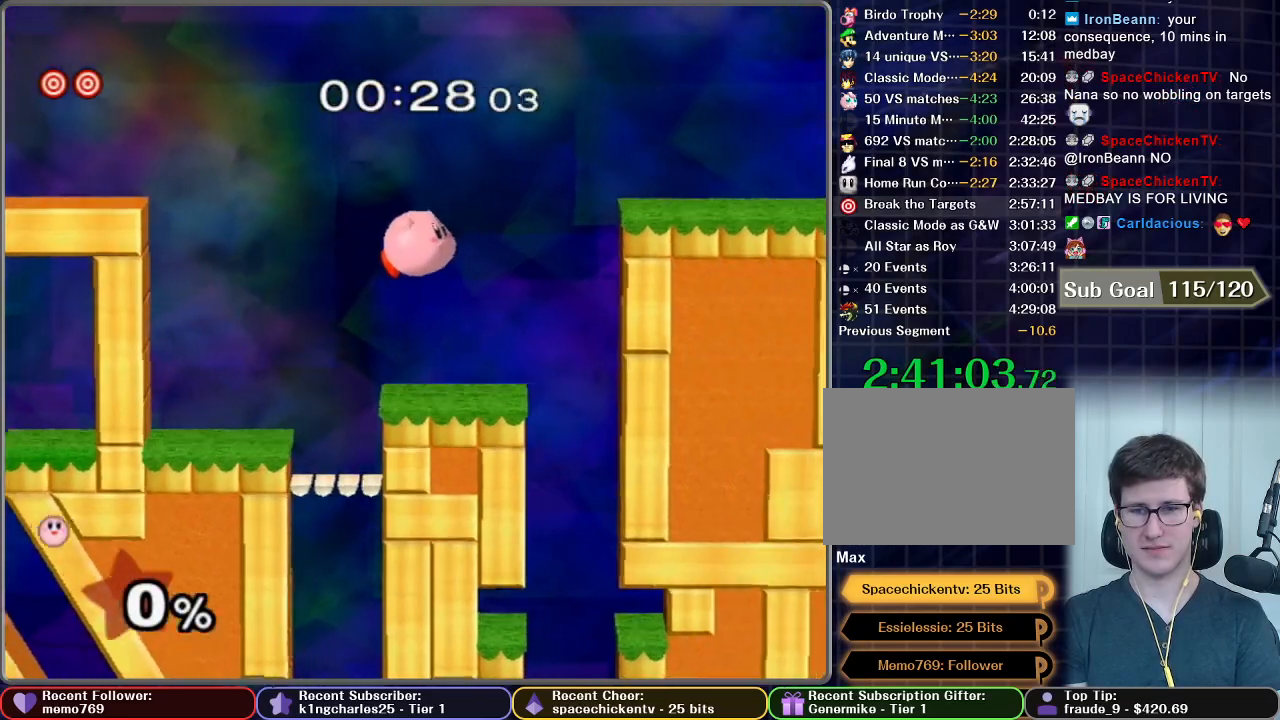
{"buttons": [], "left_stick": "right", "right_stick": "center", "events": []}
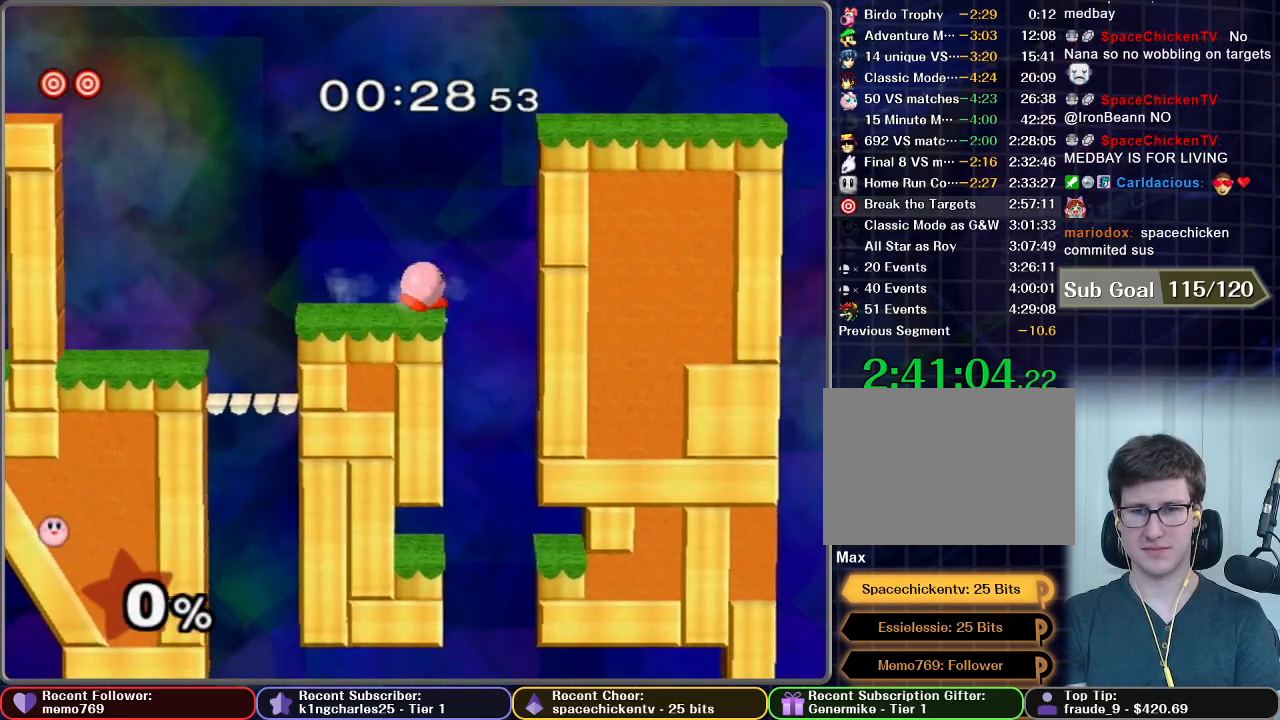
{"buttons": [], "left_stick": "down", "right_stick": "center", "events": [[317, "left_stick", "down"]]}
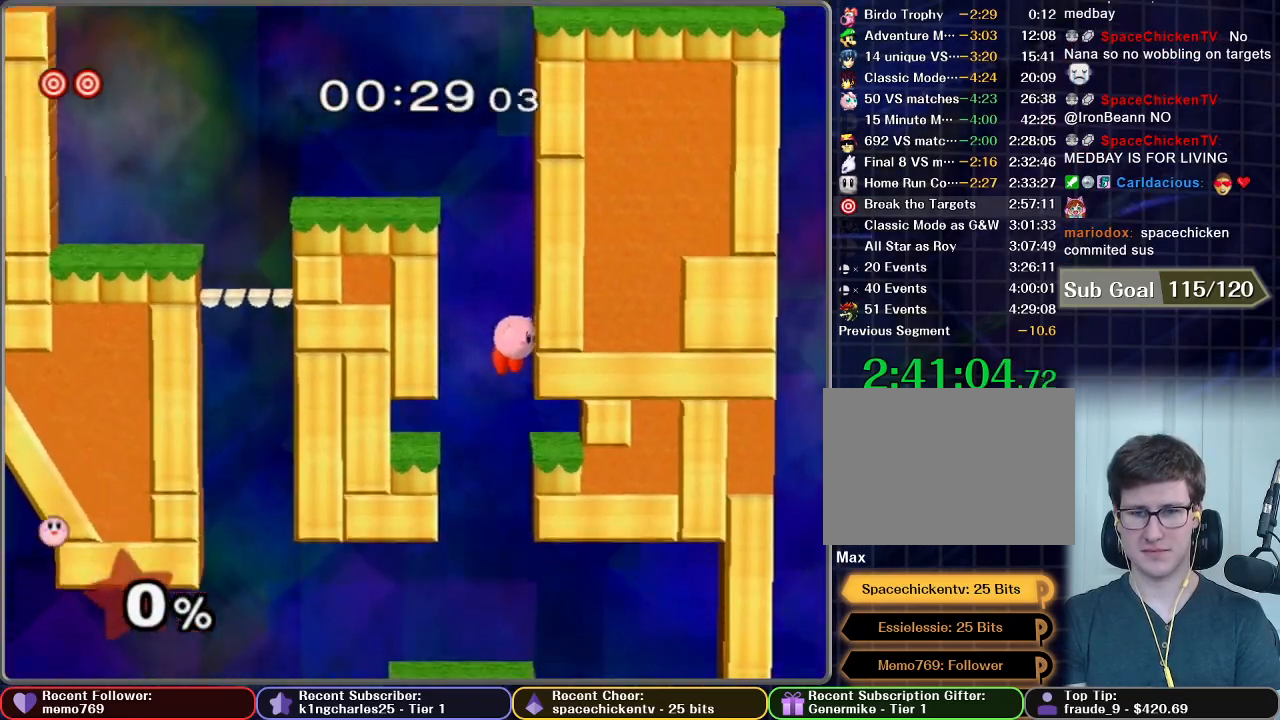
{"buttons": [], "left_stick": "right", "right_stick": "center", "events": [[17, "left_stick", "down-left"], [234, "left_stick", "down"], [351, "left_stick", "down-right"], [484, "left_stick", "right"]]}
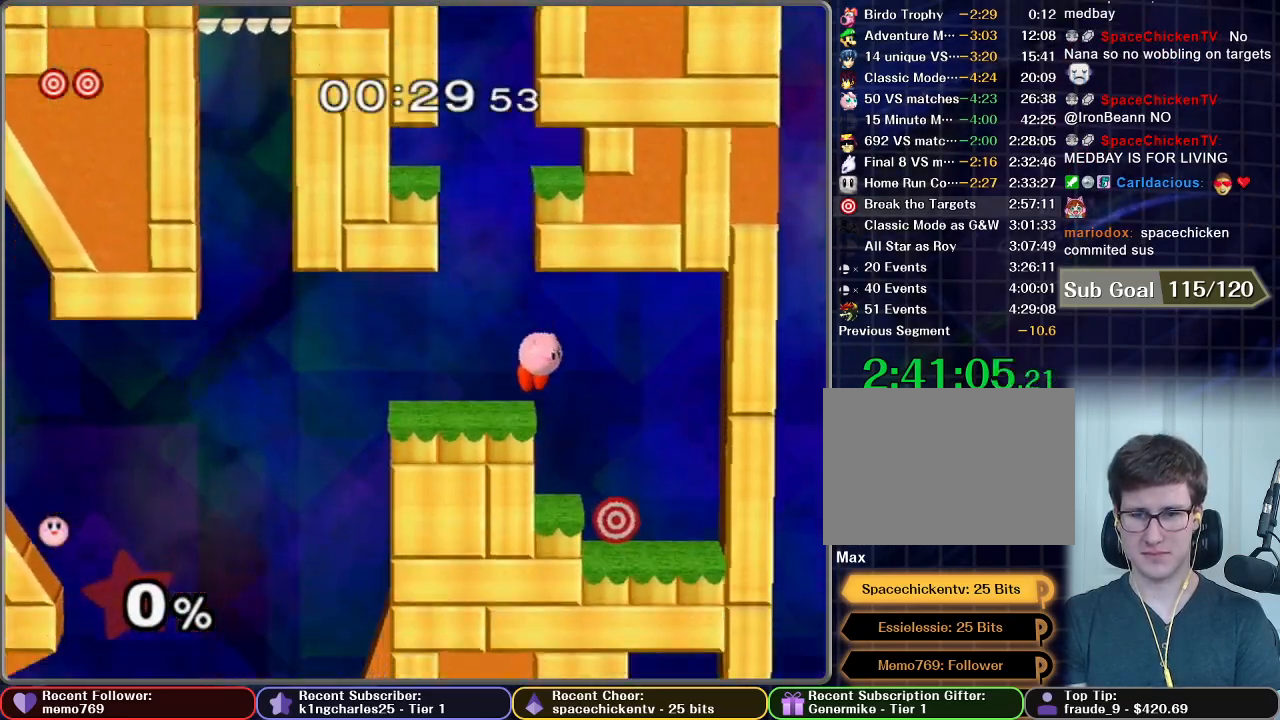
{"buttons": [], "left_stick": "center", "right_stick": "center", "events": [[250, "A", "down"], [283, "left_stick", "center"], [450, "A", "up"], [450, "left_stick", "down"], [500, "left_stick", "center"]]}
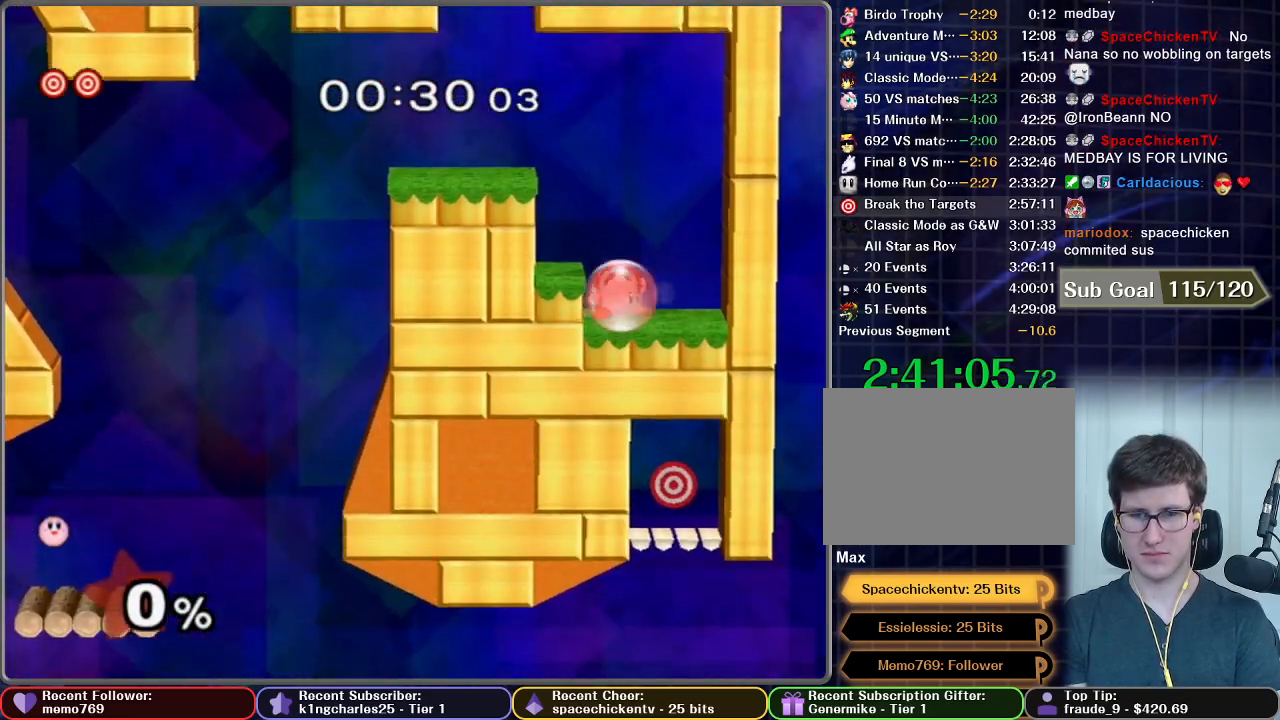
{"buttons": [], "left_stick": "center", "right_stick": "center", "events": [[267, "A", "down"], [317, "A", "up"]]}